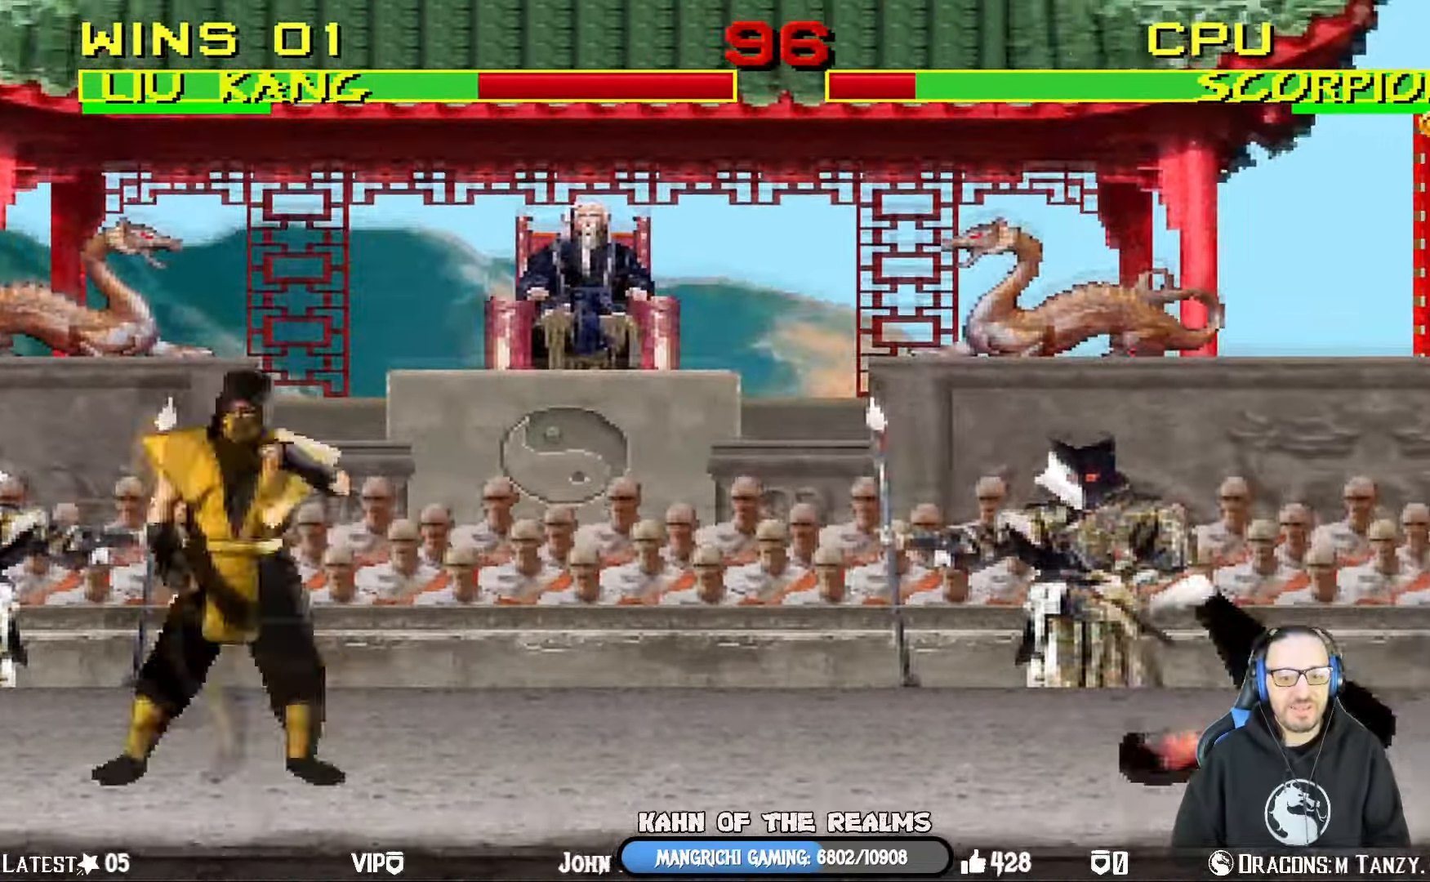
Gameplay with a controller (PlayStation layout); each line is a JSON object with the inputs held at the frame after it (dt_ms = milliseconds from this image to that frame). "events" lists button and stick changes between this image and that frame as [ms after this image, input, new state], when the widget could be followed in between.
{"dt_ms": 501, "buttons": ["TRIANGLE", "L1"], "left_stick": "center", "right_stick": "center"}
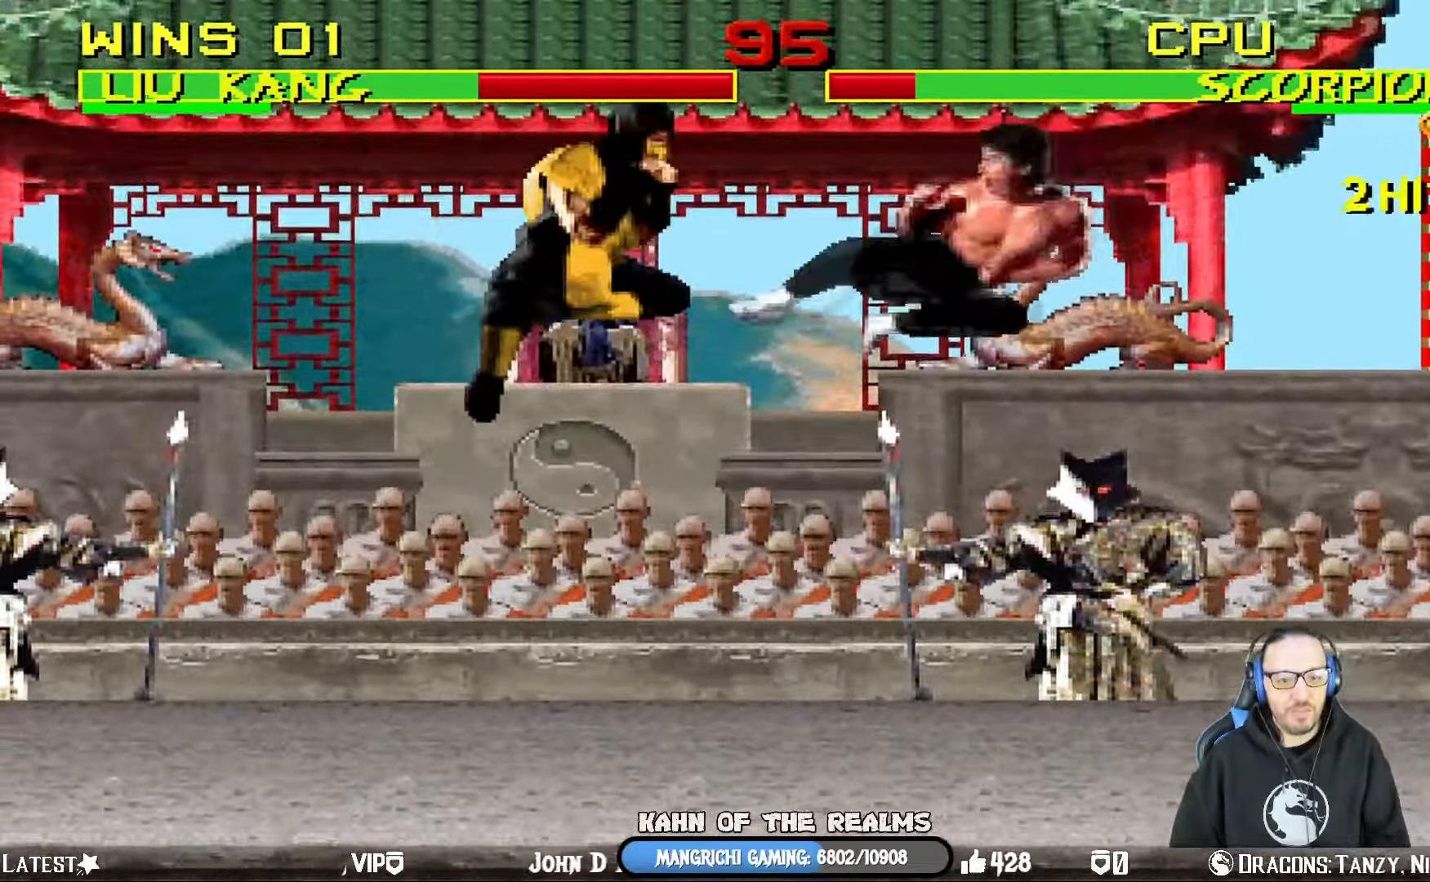
{"dt_ms": 500, "buttons": ["R1"], "left_stick": "center", "right_stick": "center", "events": [[17, "L1", "up"], [50, "TRIANGLE", "up"], [67, "TRIANGLE", "down"], [267, "TRIANGLE", "up"], [334, "R1", "down"]]}
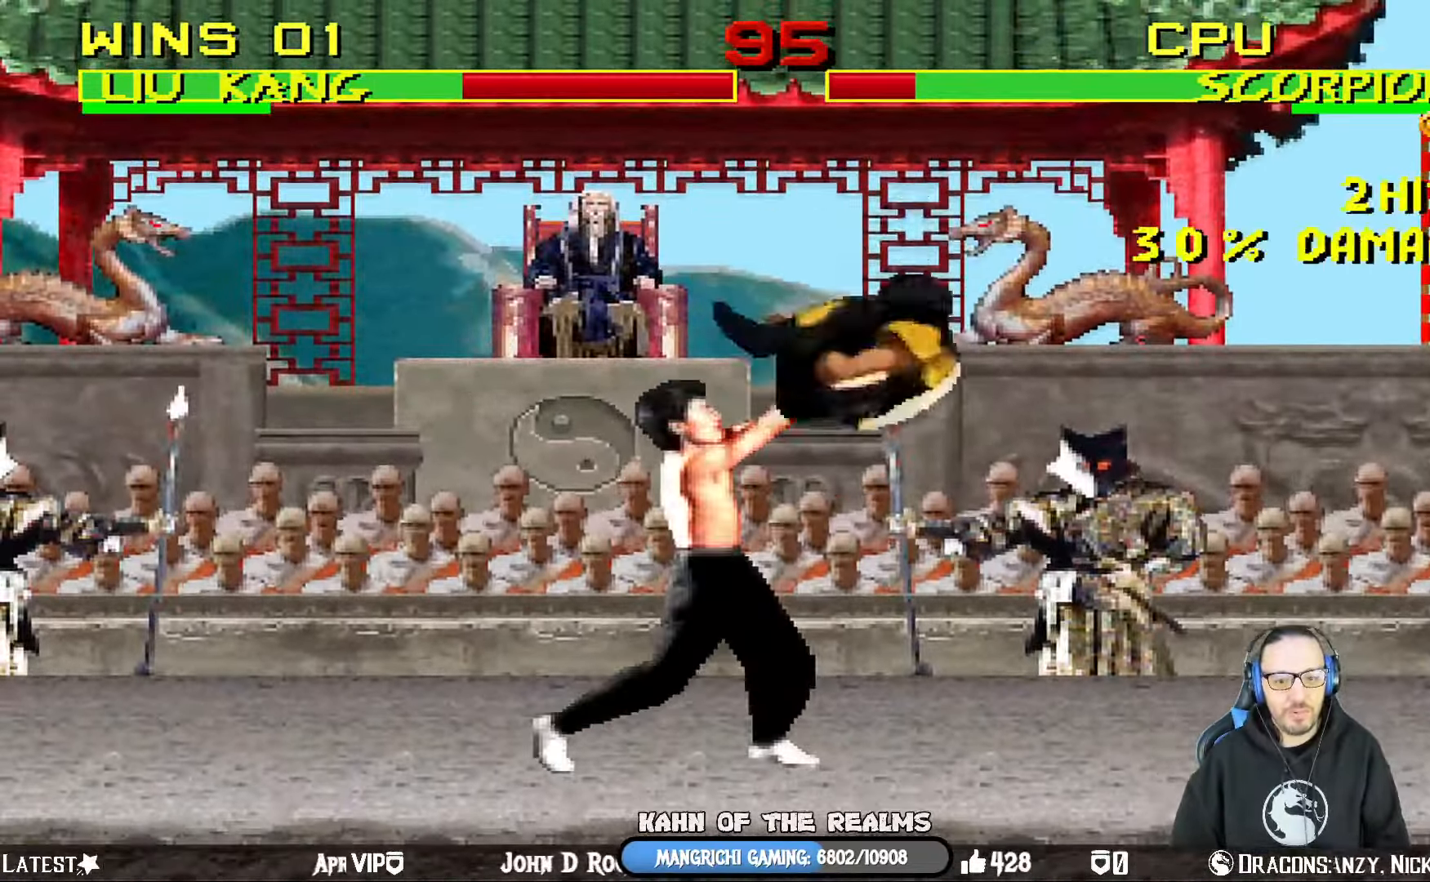
{"dt_ms": 501, "buttons": ["L1", "DPAD_DOWN"], "left_stick": "center", "right_stick": "center", "events": [[184, "DPAD_DOWN", "down"], [201, "L1", "down"], [201, "R1", "up"], [401, "SQUARE", "down"], [485, "SQUARE", "up"]]}
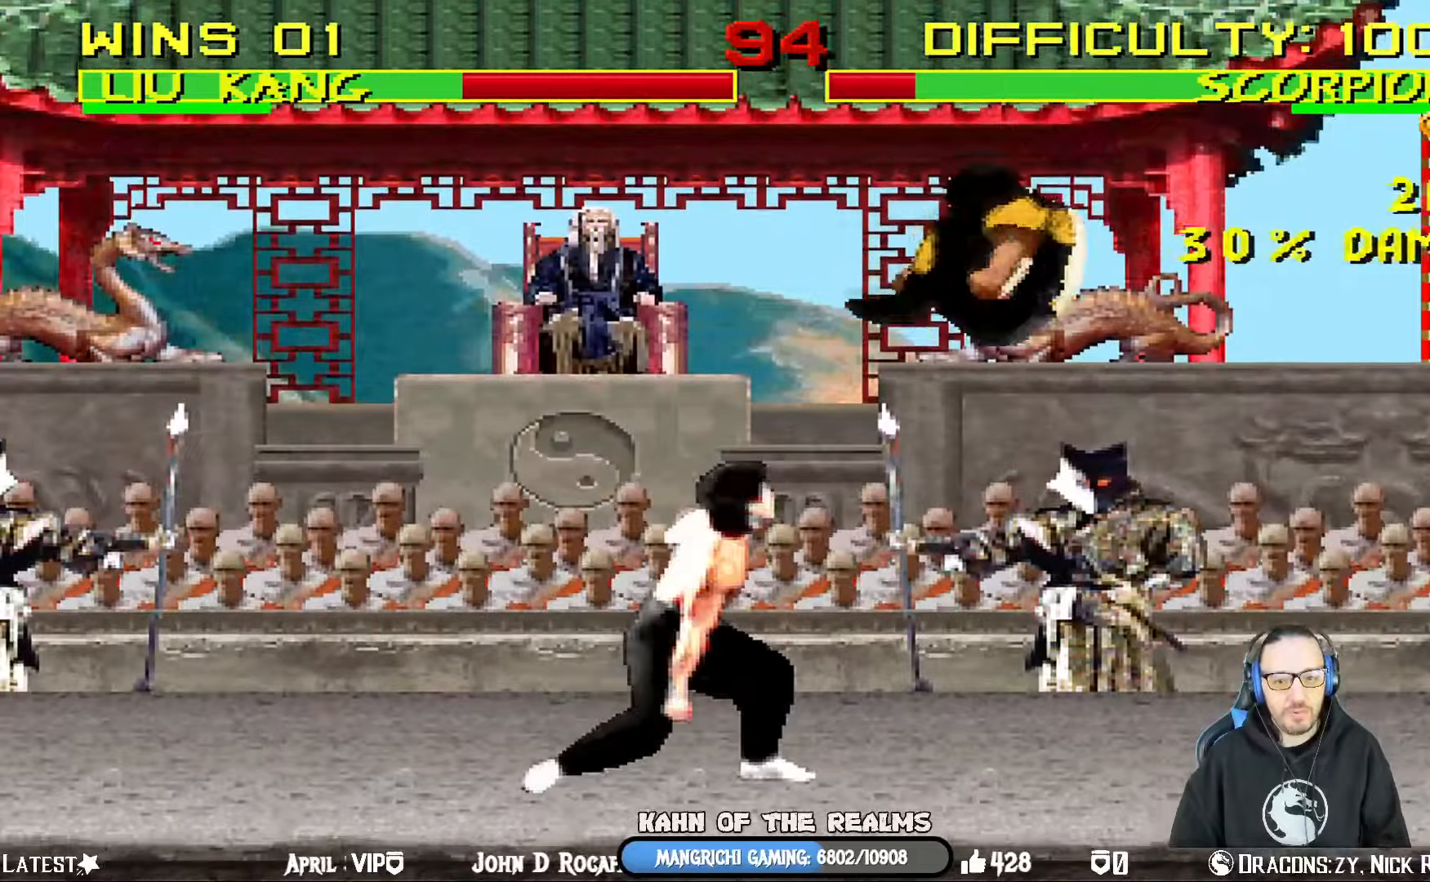
{"dt_ms": 501, "buttons": [], "left_stick": "center", "right_stick": "center", "events": [[34, "SQUARE", "down"], [100, "DPAD_DOWN", "up"], [117, "L1", "up"], [234, "SQUARE", "up"]]}
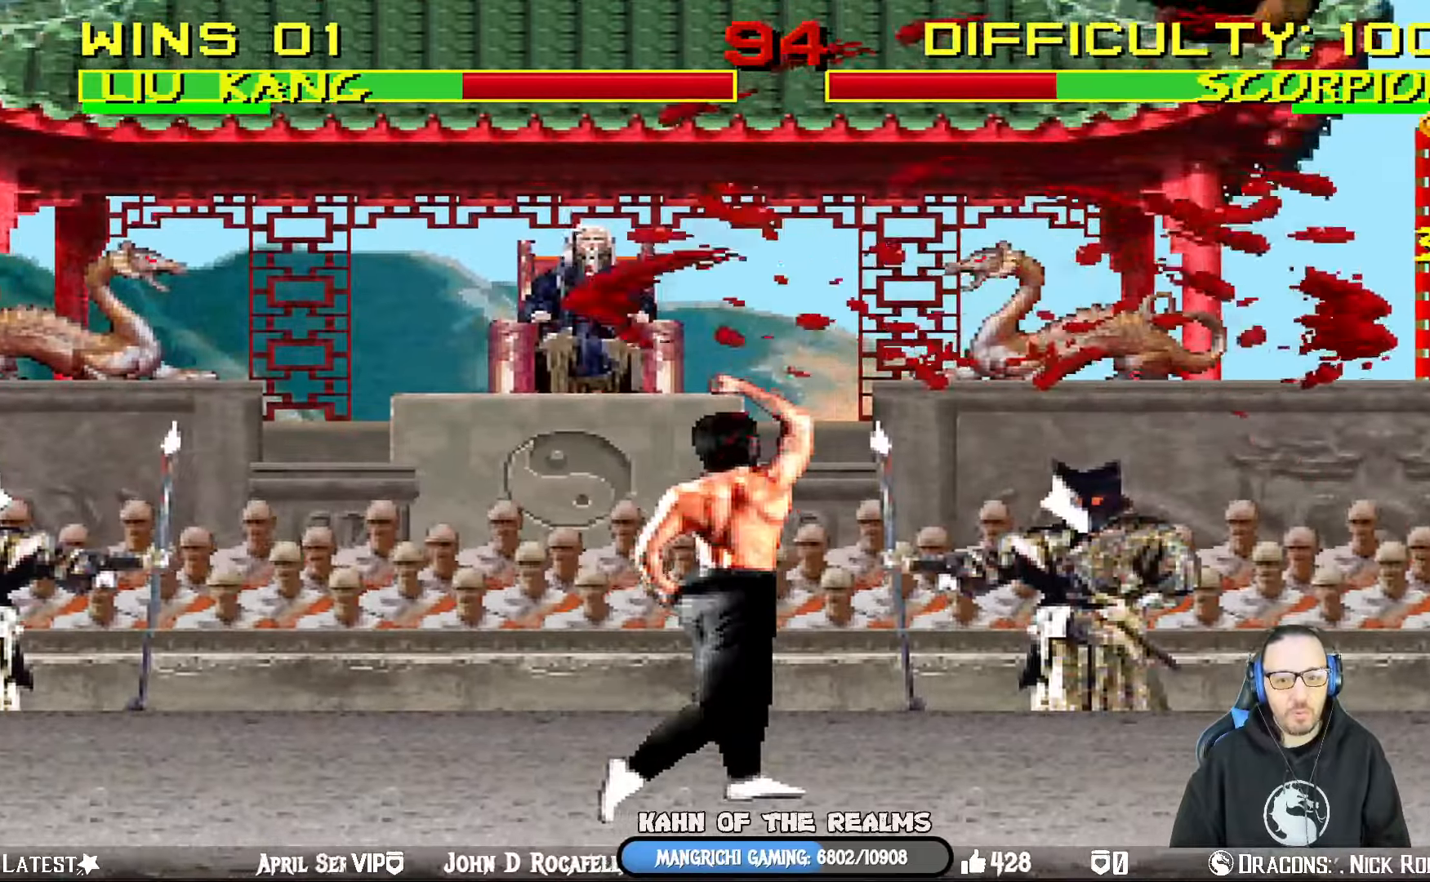
{"dt_ms": 500, "buttons": [], "left_stick": "center", "right_stick": "center", "events": []}
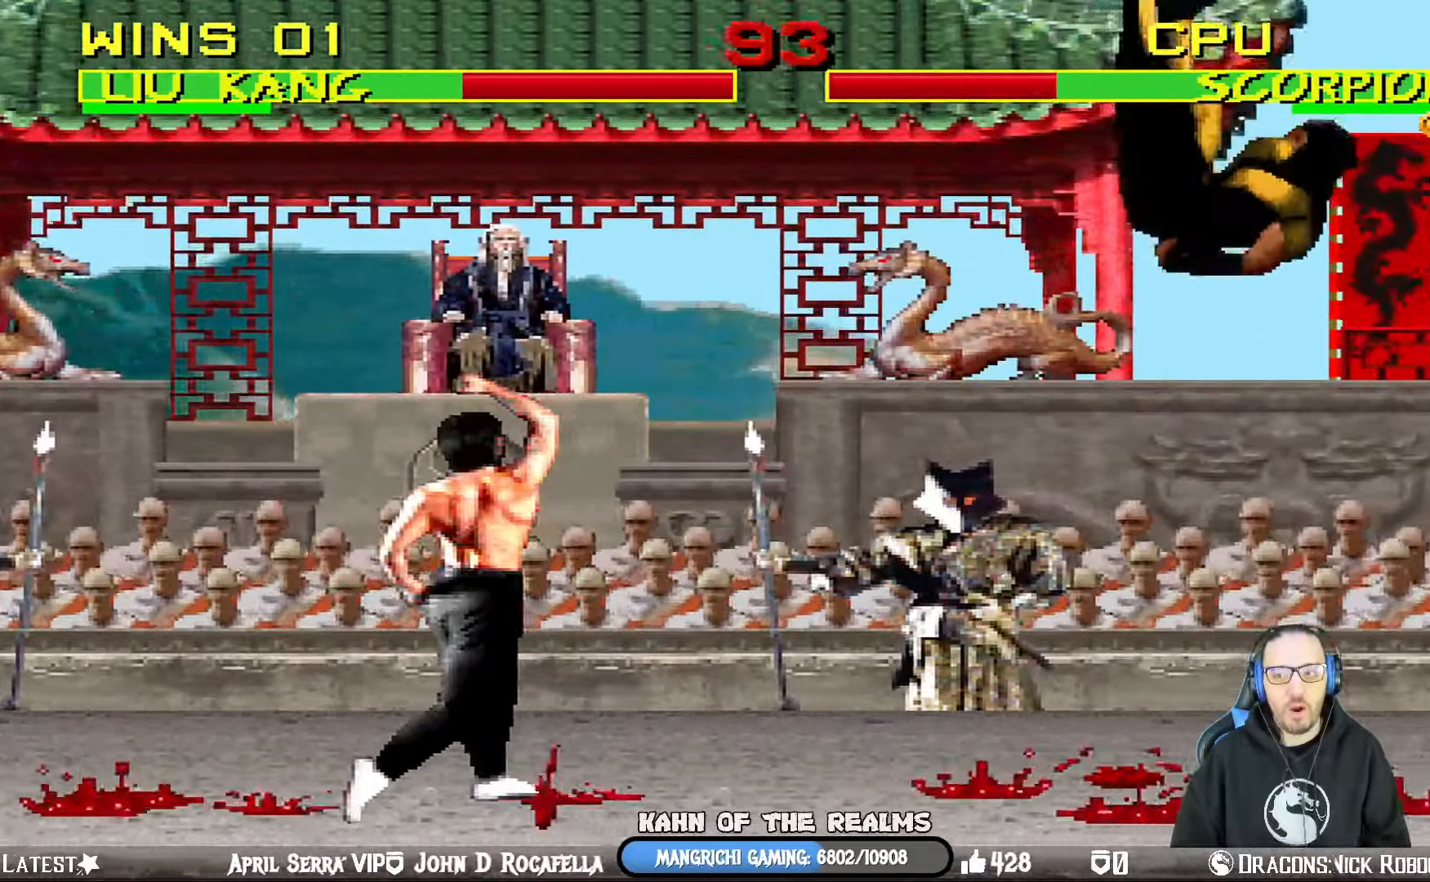
{"dt_ms": 501, "buttons": ["DPAD_RIGHT"], "left_stick": "center", "right_stick": "center", "events": [[251, "DPAD_RIGHT", "down"]]}
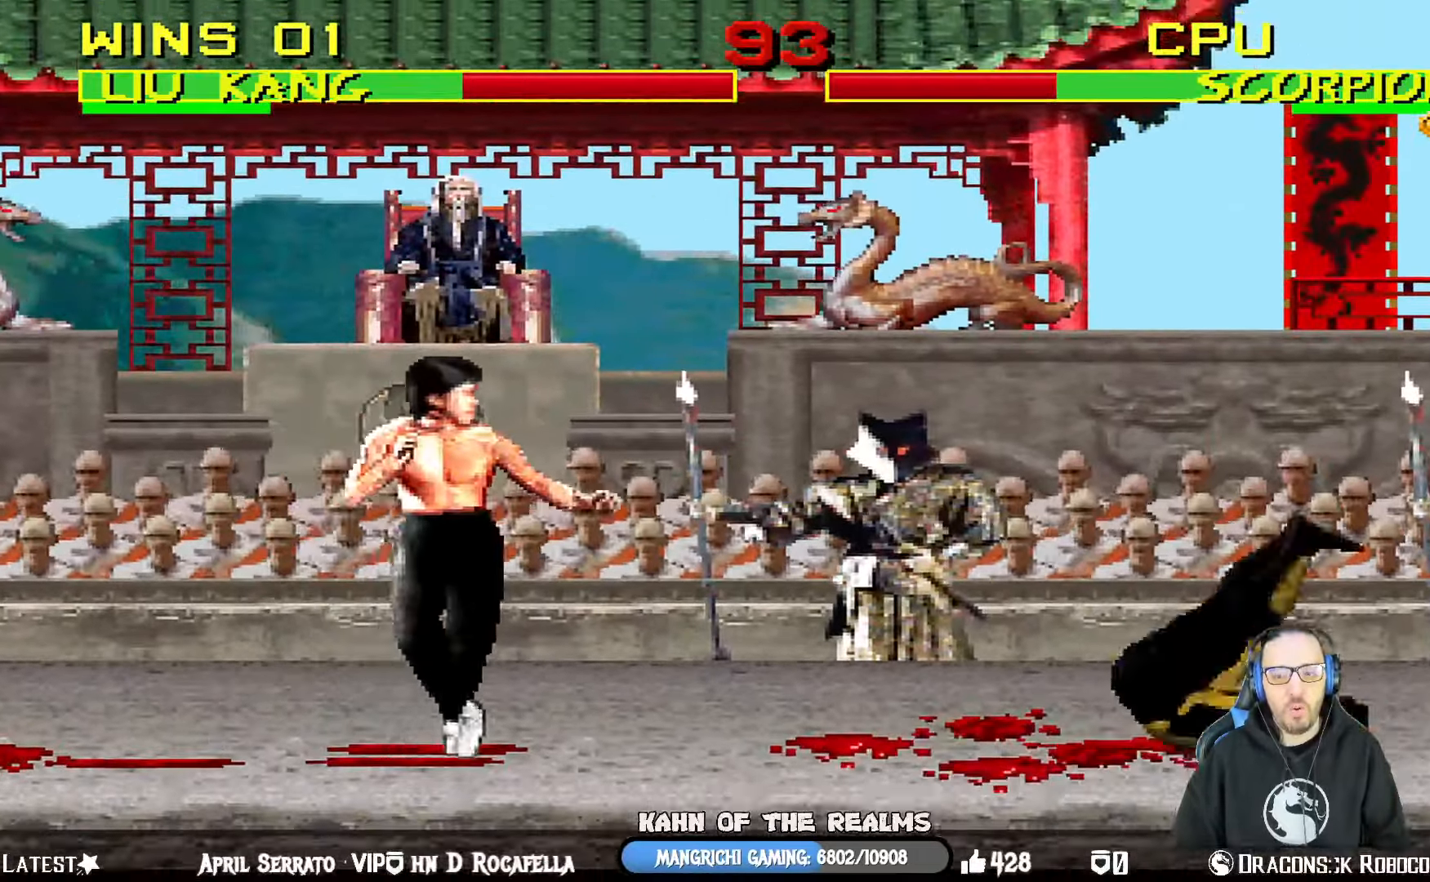
{"dt_ms": 984, "buttons": ["SQUARE", "L1", "DPAD_LEFT"], "left_stick": "center", "right_stick": "center"}
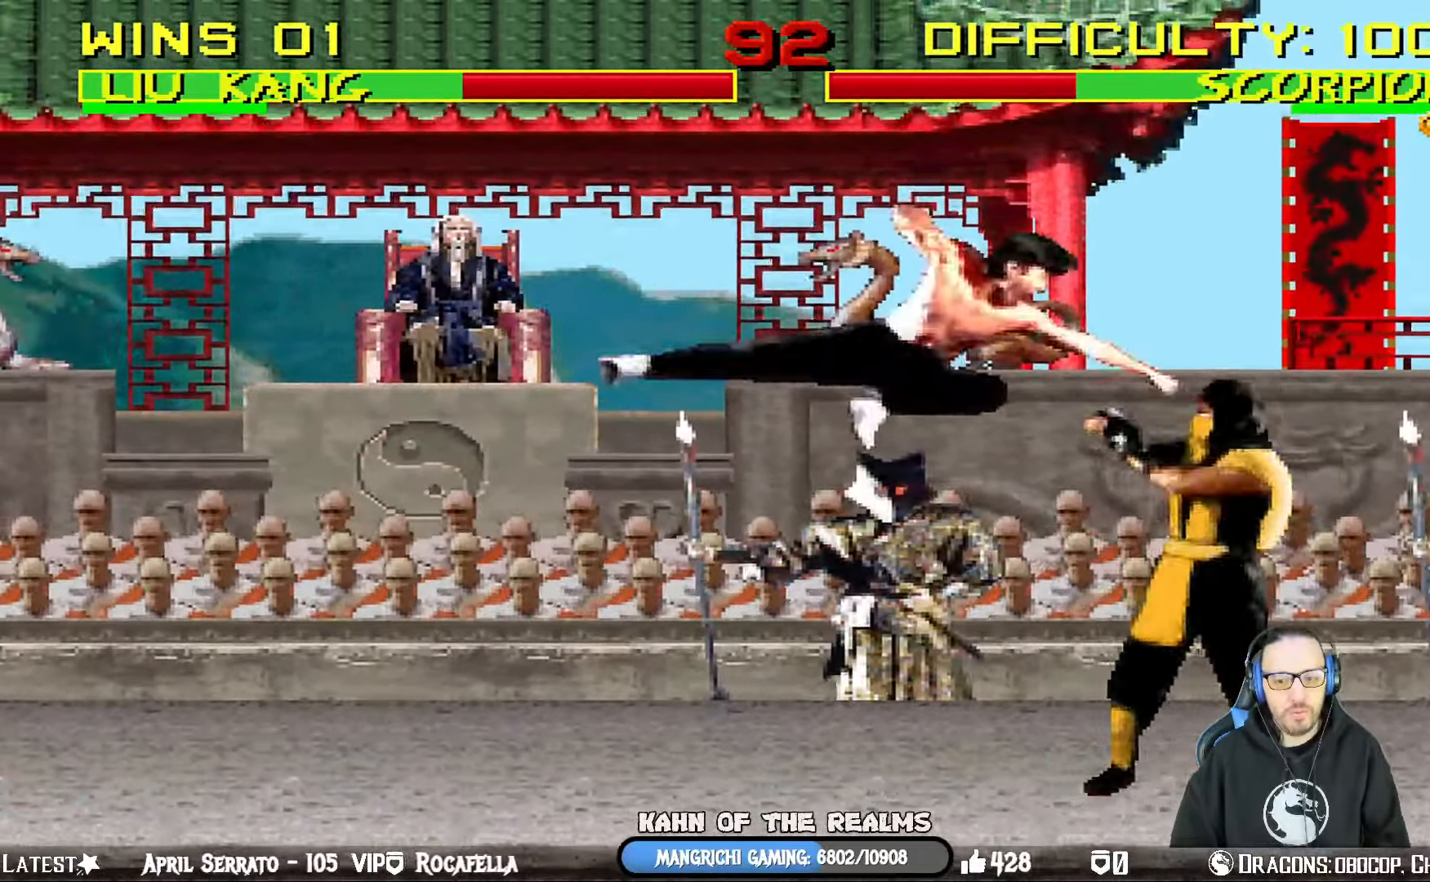
{"dt_ms": 501, "buttons": ["CROSS", "L1", "DPAD_LEFT"], "left_stick": "center", "right_stick": "center", "events": [[67, "SQUARE", "up"], [167, "SQUARE", "down"], [284, "CROSS", "down"], [284, "SQUARE", "up"], [400, "CROSS", "up"], [451, "CROSS", "down"]]}
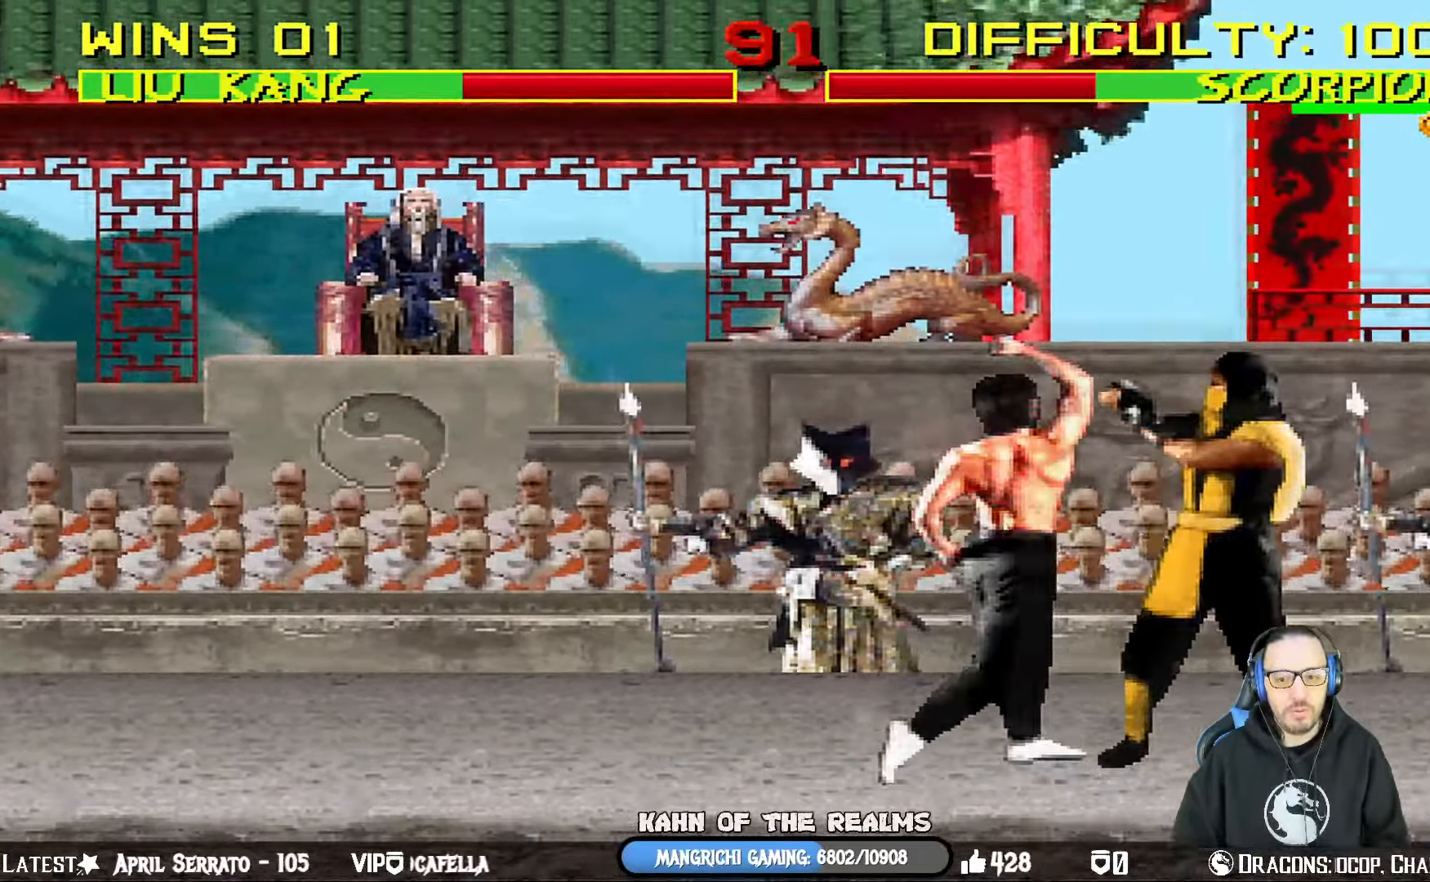
{"dt_ms": 500, "buttons": ["DPAD_UP", "DPAD_LEFT"], "left_stick": "center", "right_stick": "center", "events": [[33, "CROSS", "up"], [66, "DPAD_UP", "down"], [83, "CROSS", "down"], [133, "DPAD_UP", "up"], [183, "DPAD_LEFT", "up"], [216, "L1", "up"], [267, "CROSS", "up"], [383, "DPAD_LEFT", "down"], [500, "DPAD_UP", "down"]]}
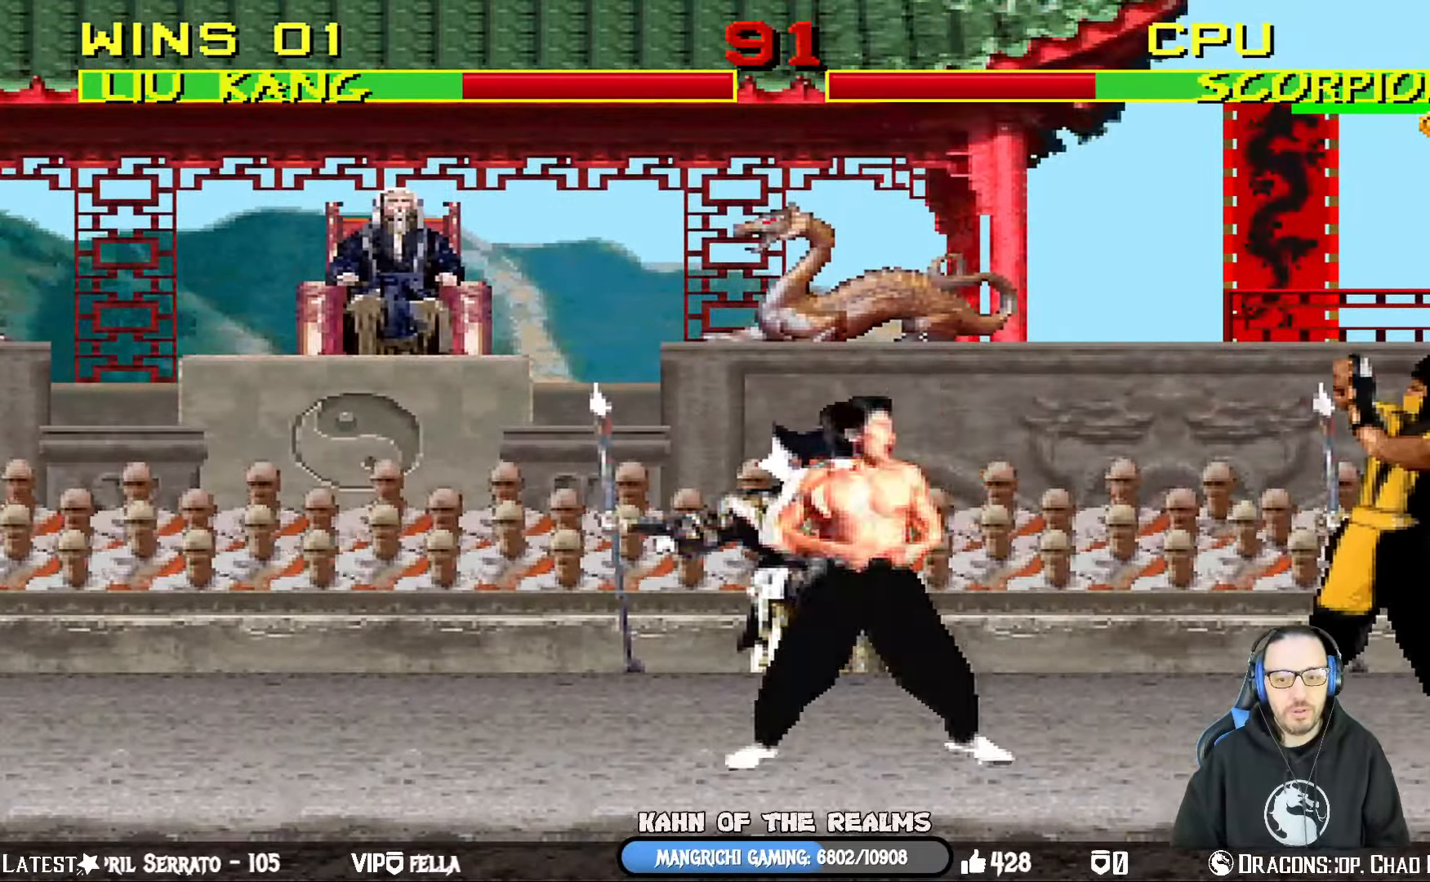
{"dt_ms": 501, "buttons": [], "left_stick": "center", "right_stick": "center", "events": [[17, "L1", "down"], [184, "TRIANGLE", "down"], [300, "DPAD_LEFT", "up"], [300, "TRIANGLE", "up"], [317, "DPAD_UP", "up"], [350, "L1", "up"], [367, "TRIANGLE", "down"], [501, "TRIANGLE", "up"]]}
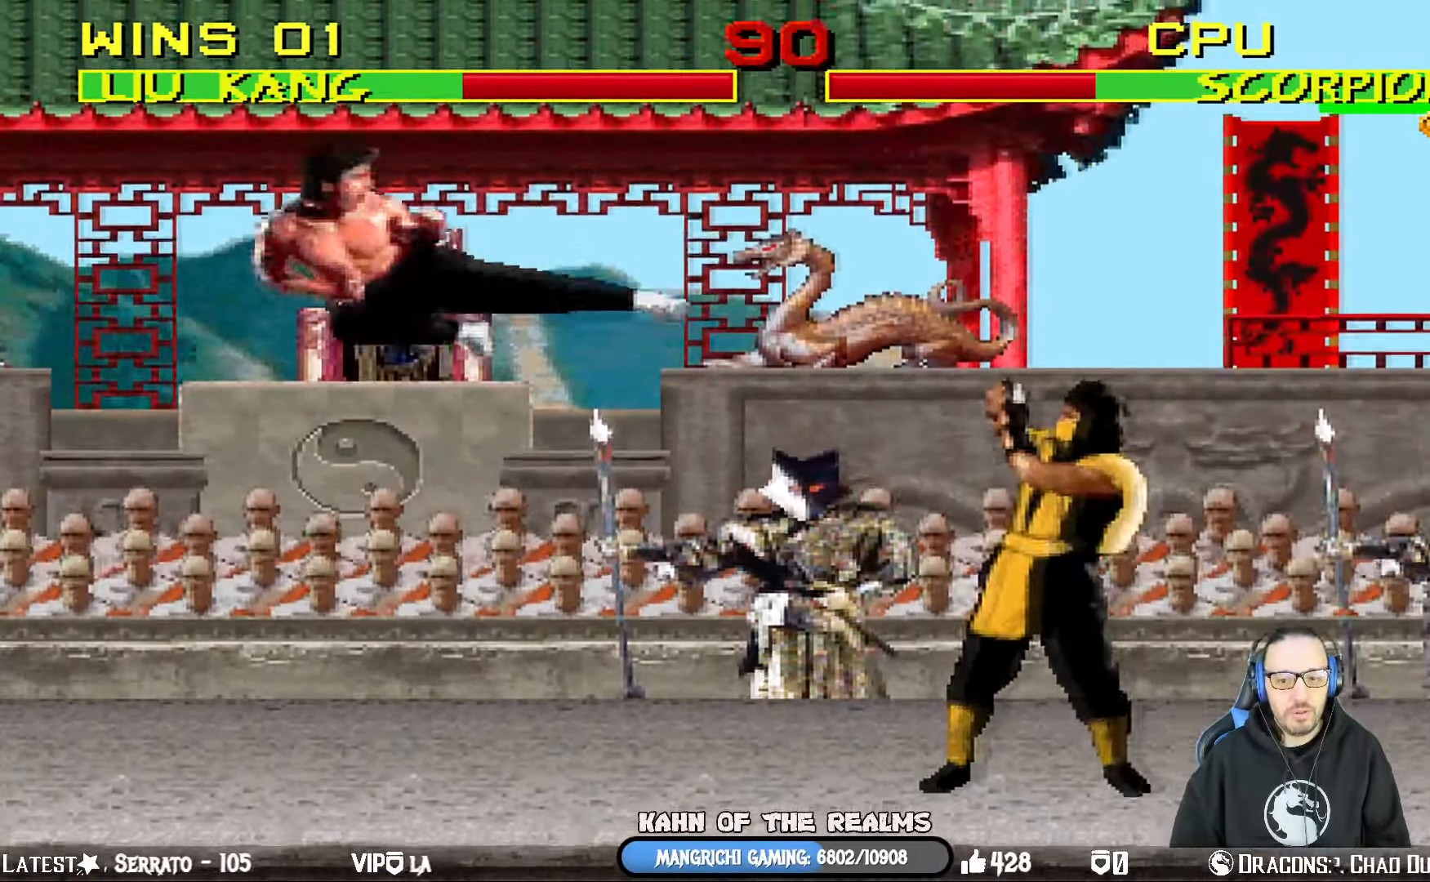
{"dt_ms": 500, "buttons": ["TRIANGLE", "L1", "DPAD_UP", "DPAD_LEFT"], "left_stick": "center", "right_stick": "center", "events": [[16, "DPAD_LEFT", "down"], [166, "DPAD_LEFT", "up"], [233, "L1", "down"], [283, "DPAD_LEFT", "down"], [283, "DPAD_UP", "down"], [433, "TRIANGLE", "down"]]}
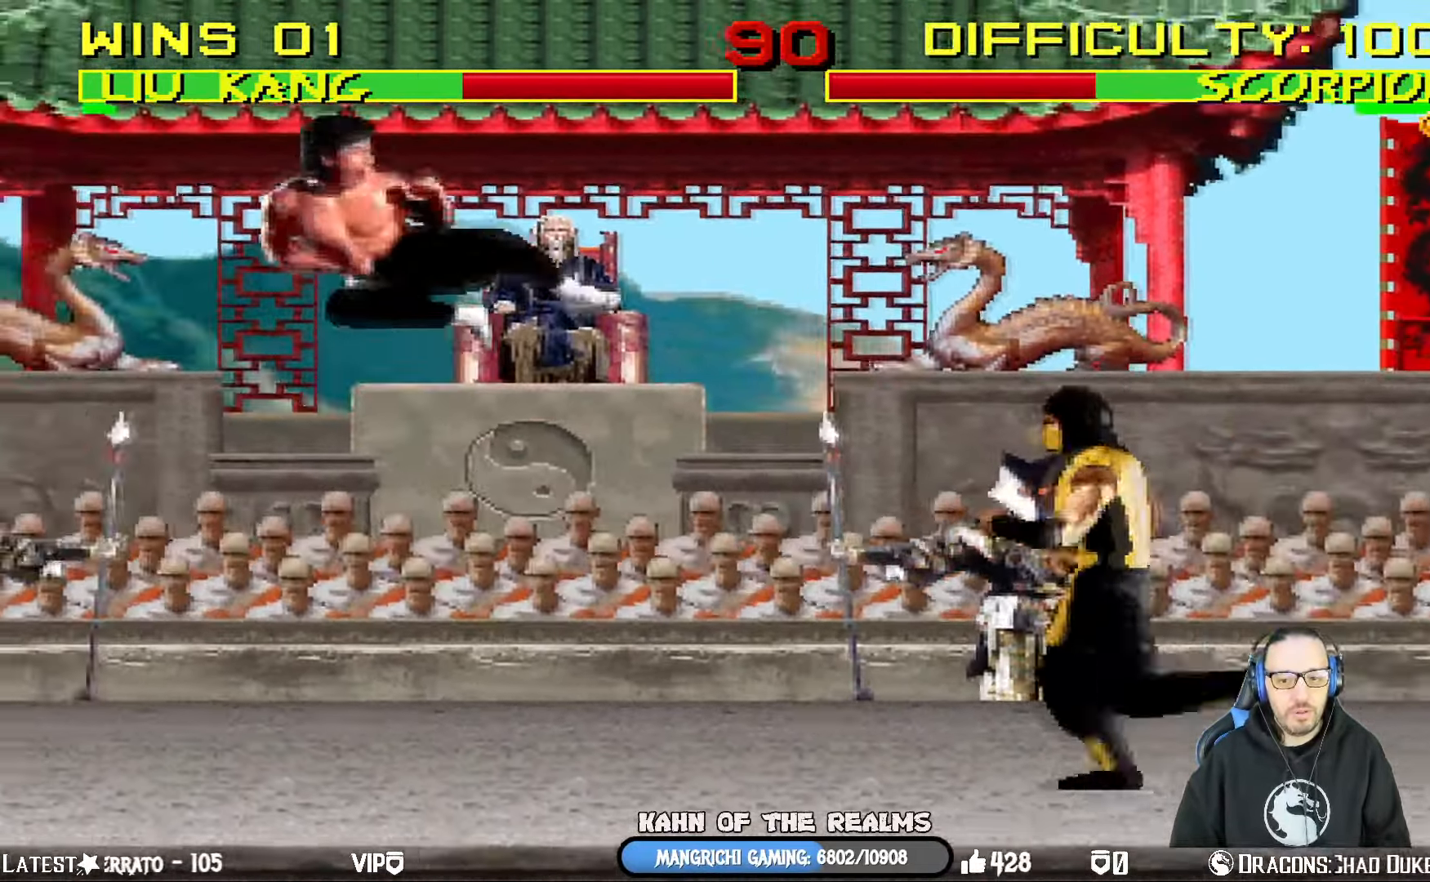
{"dt_ms": 500, "buttons": ["CROSS", "DPAD_RIGHT"], "left_stick": "center", "right_stick": "center", "events": [[50, "DPAD_LEFT", "up"], [50, "TRIANGLE", "up"], [83, "DPAD_UP", "up"], [83, "L1", "up"], [184, "DPAD_RIGHT", "down"], [267, "DPAD_RIGHT", "up"], [333, "DPAD_RIGHT", "down"], [433, "CROSS", "down"], [450, "DPAD_RIGHT", "up"], [466, "DPAD_RIGHT", "down"]]}
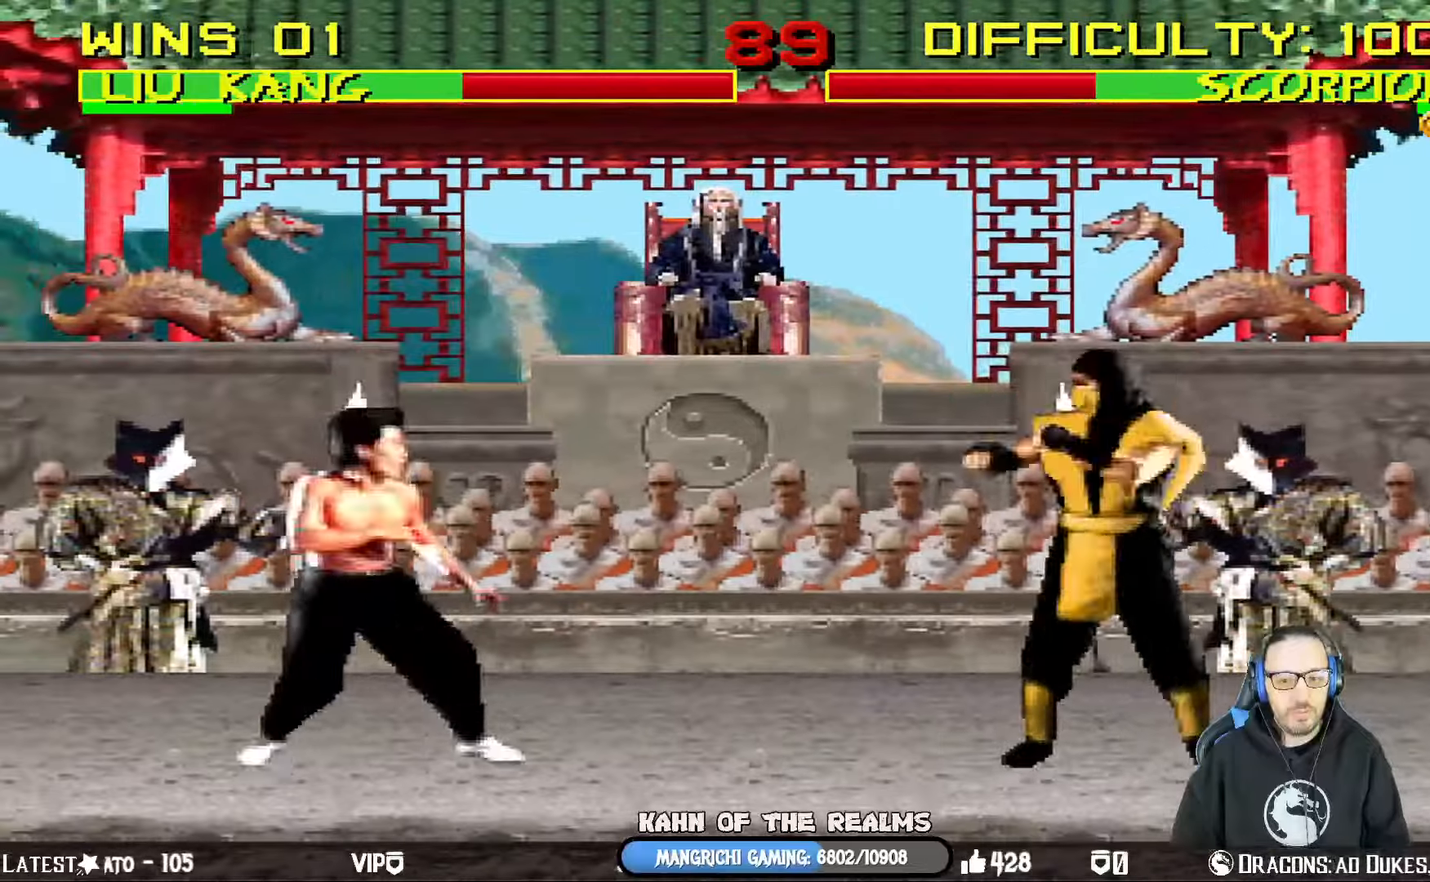
{"dt_ms": 500, "buttons": [], "left_stick": "center", "right_stick": "center", "events": [[17, "CROSS", "up"], [67, "CROSS", "down"], [167, "DPAD_RIGHT", "up"], [233, "CROSS", "up"], [300, "DPAD_RIGHT", "down"], [384, "DPAD_RIGHT", "up"]]}
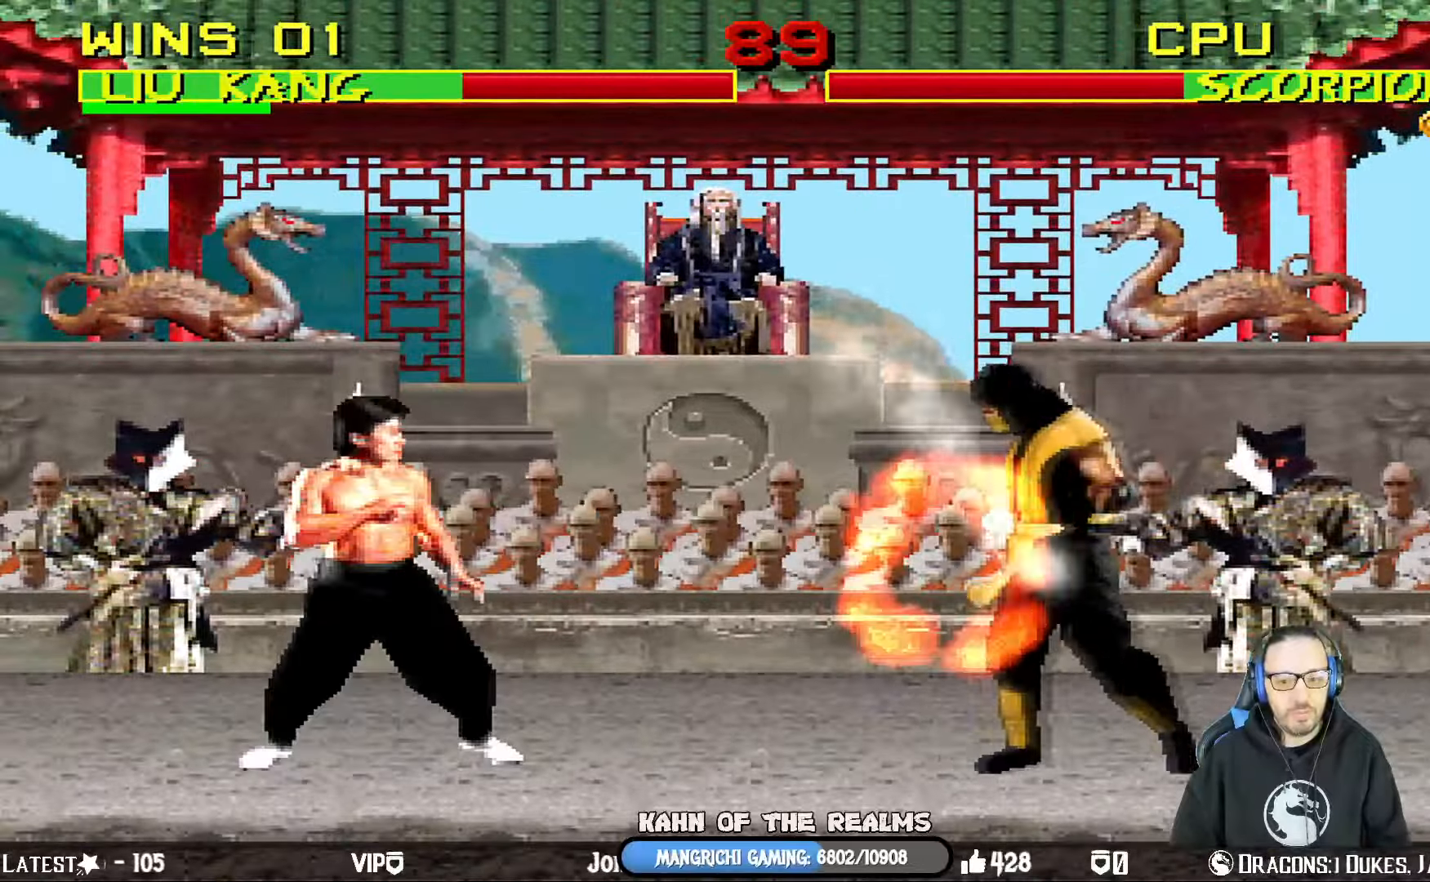
{"dt_ms": 501, "buttons": ["L1", "DPAD_UP", "DPAD_RIGHT"], "left_stick": "center", "right_stick": "center", "events": [[67, "DPAD_LEFT", "down"], [234, "DPAD_LEFT", "up"], [301, "DPAD_RIGHT", "down"], [317, "DPAD_UP", "down"], [317, "L1", "down"]]}
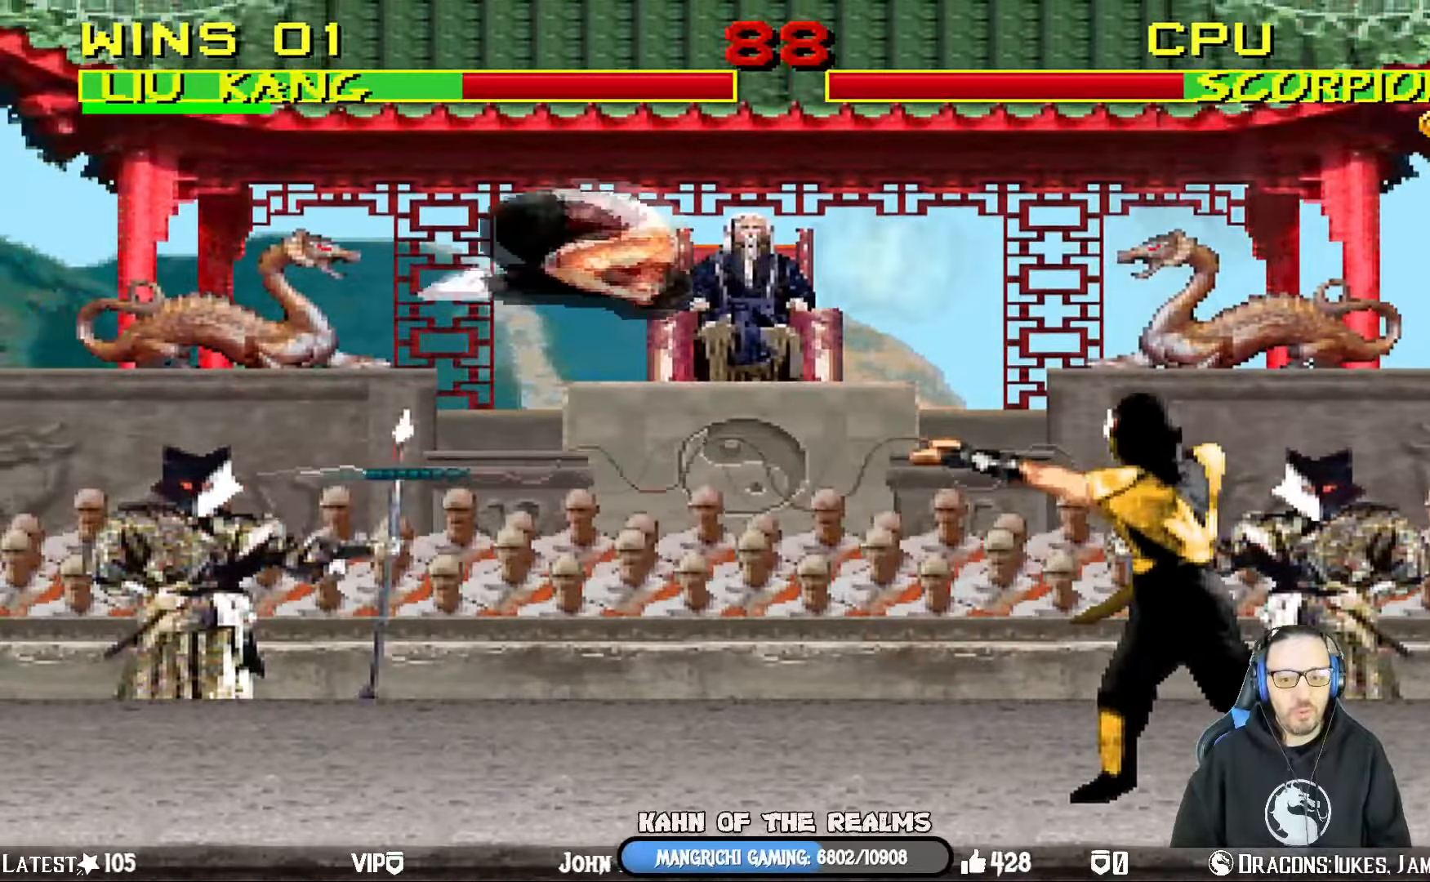
{"dt_ms": 500, "buttons": ["SQUARE", "L1", "DPAD_LEFT"], "left_stick": "center", "right_stick": "center", "events": [[50, "DPAD_RIGHT", "up"], [100, "DPAD_LEFT", "down"], [100, "DPAD_UP", "up"], [167, "SQUARE", "down"], [233, "SQUARE", "up"], [317, "SQUARE", "down"], [367, "SQUARE", "up"], [450, "SQUARE", "down"]]}
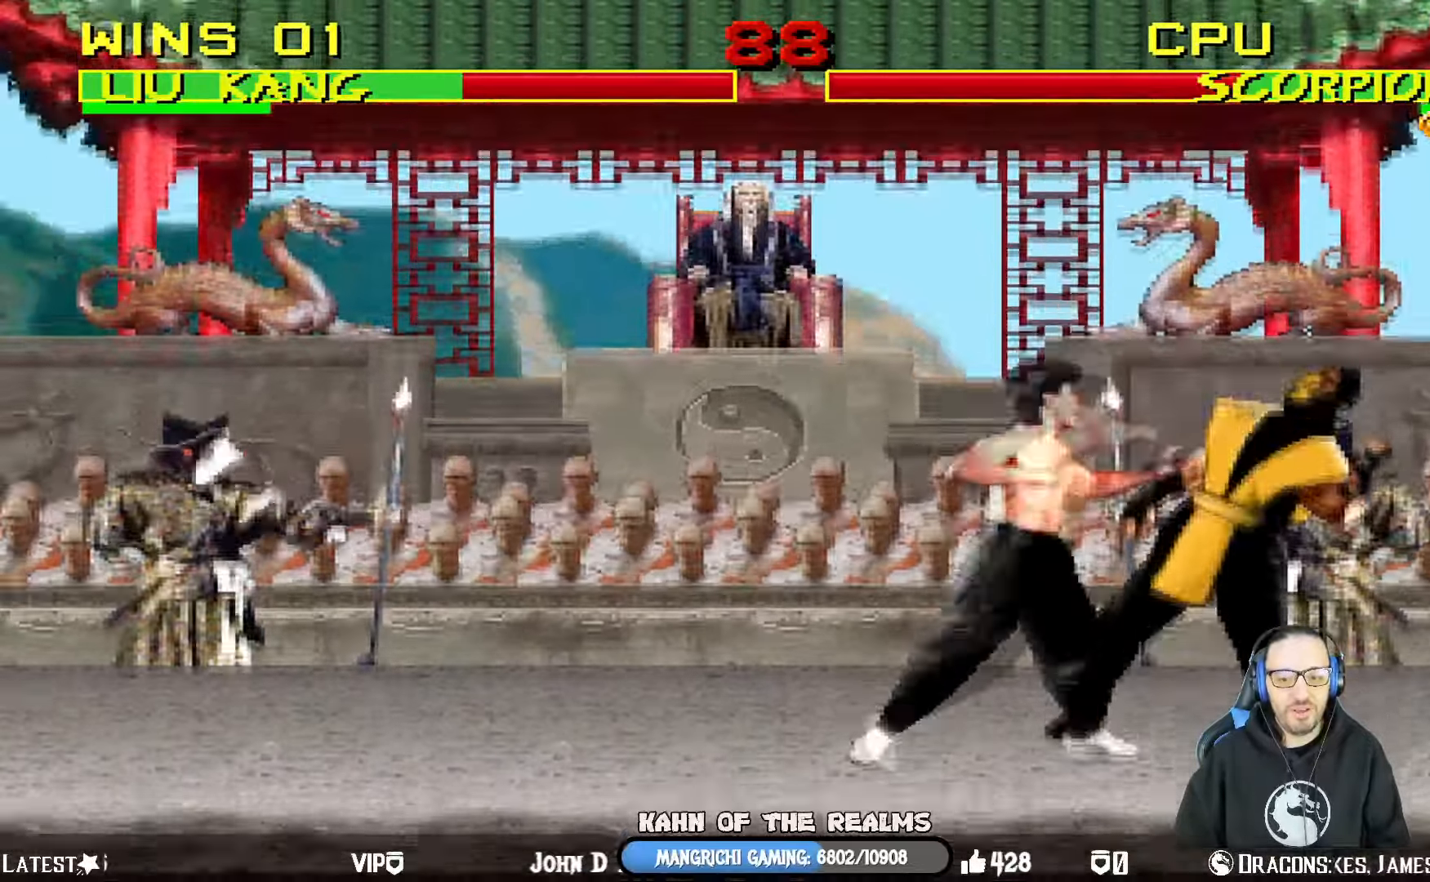
{"dt_ms": 501, "buttons": ["CROSS", "L1", "DPAD_UP", "DPAD_LEFT"], "left_stick": "center", "right_stick": "center", "events": [[34, "SQUARE", "up"], [100, "SQUARE", "down"], [150, "CROSS", "down"], [184, "SQUARE", "up"], [434, "DPAD_UP", "down"]]}